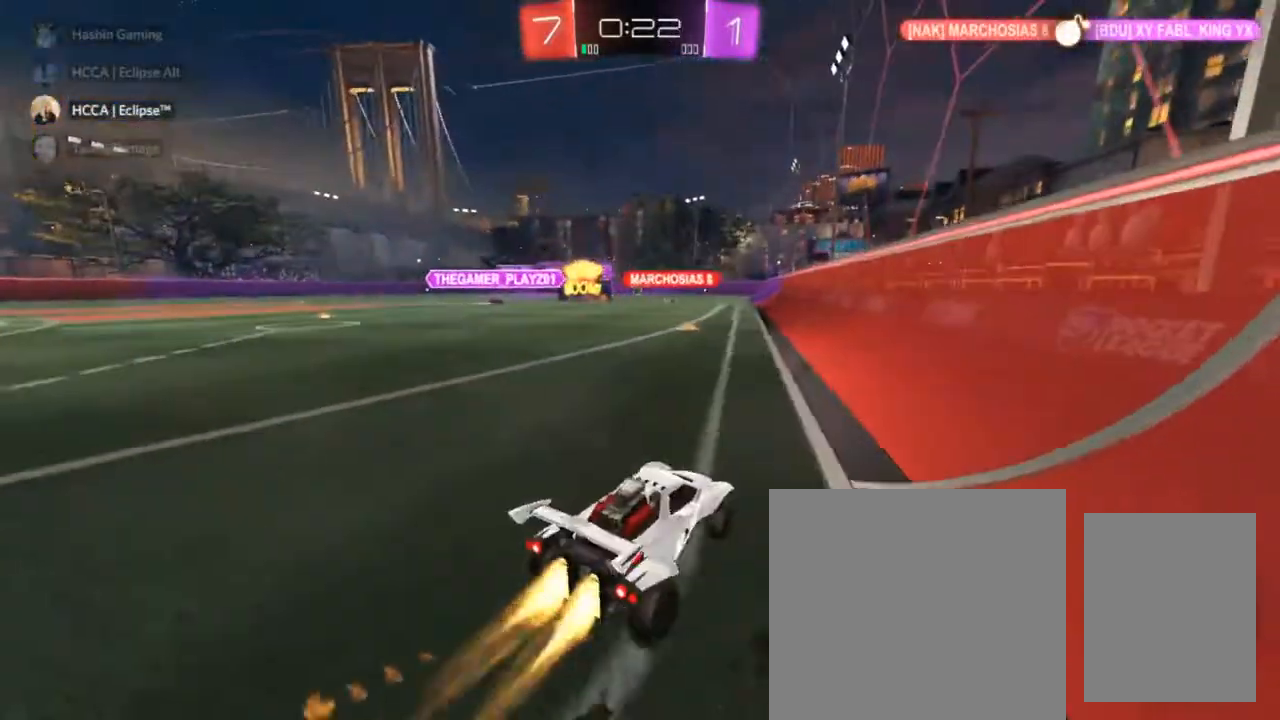
Gameplay with a controller (PlayStation layout); each line is a JSON object with the inputs held at the frame after it. "events" lists button and stick changes between this image and that frame as [ms after this image, input, new state], when the widget could be followed in between.
{"buttons": [], "left_stick": "up-right", "right_stick": "center", "events": [[200, "left_stick", "center"], [300, "CIRCLE", "up"], [383, "CROSS", "down"], [433, "R2", "up"], [467, "left_stick", "up-right"], [483, "CROSS", "up"]]}
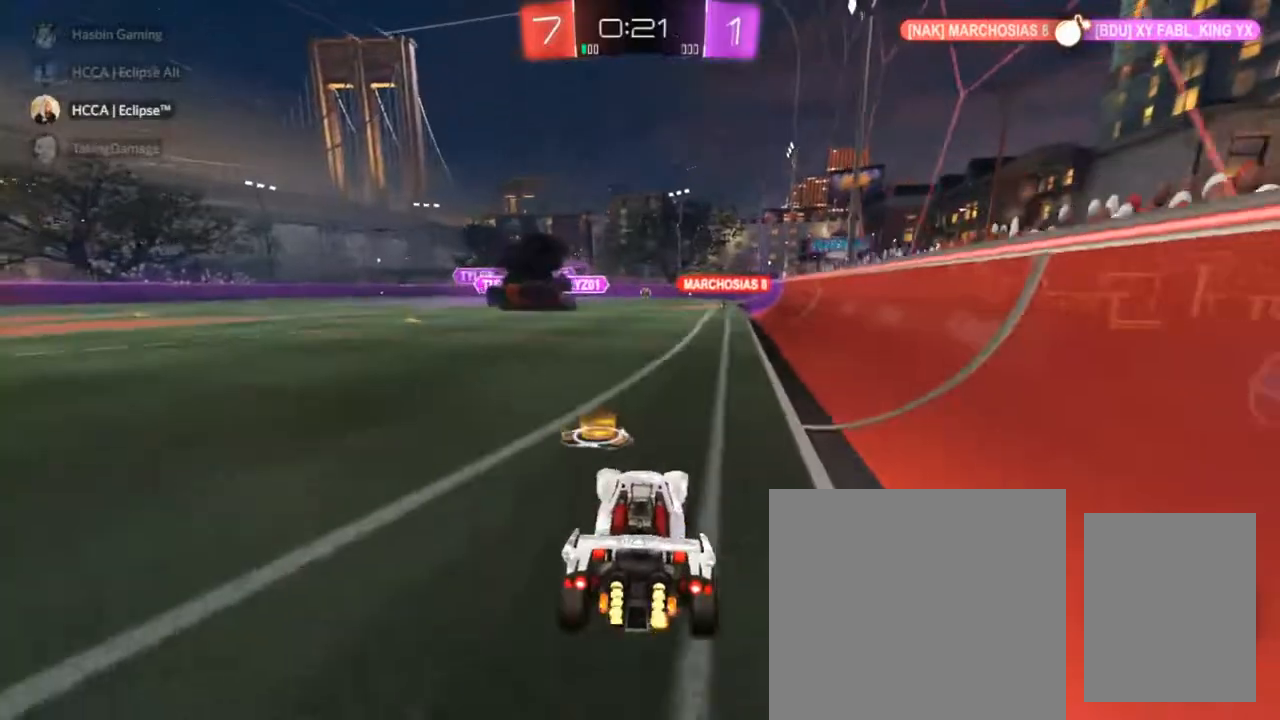
{"buttons": ["R2"], "left_stick": "up-right", "right_stick": "center", "events": [[33, "R2", "down"], [67, "CROSS", "down"], [167, "CROSS", "up"], [167, "R2", "up"], [233, "R2", "down"], [400, "SQUARE", "down"], [483, "SQUARE", "up"]]}
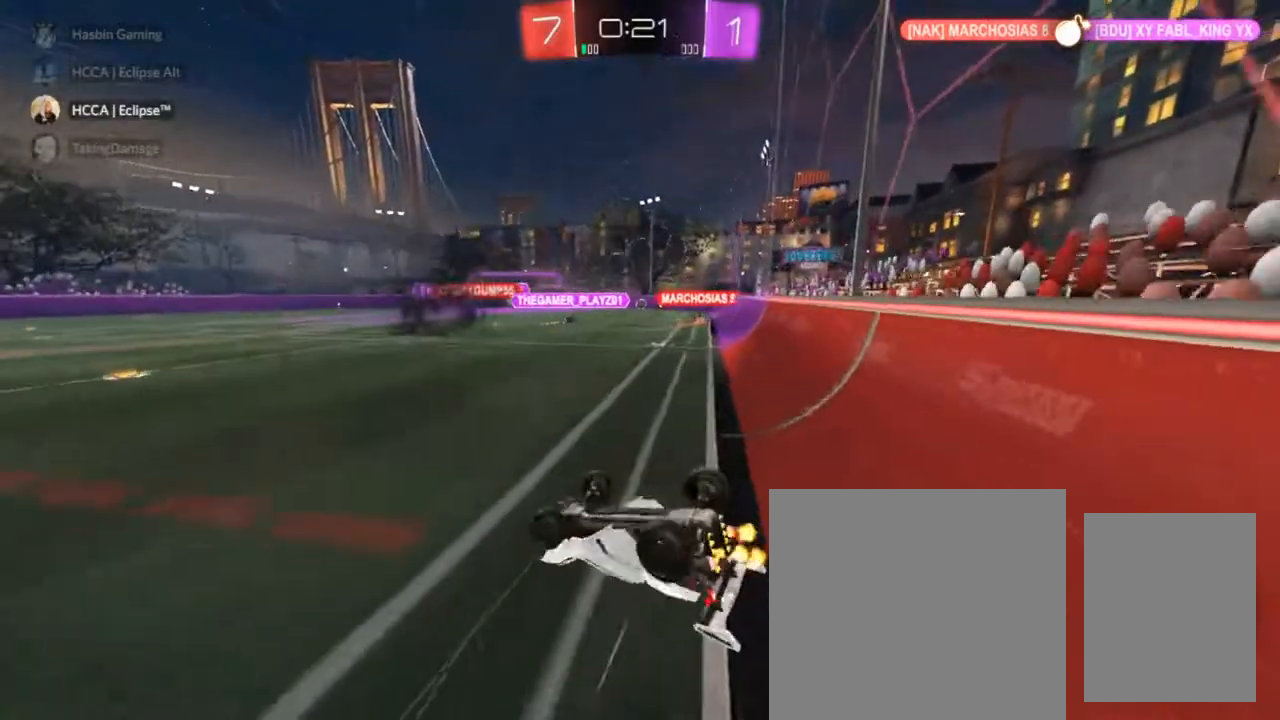
{"buttons": ["R2"], "left_stick": "center", "right_stick": "center", "events": [[67, "SQUARE", "down"], [133, "SQUARE", "up"], [183, "SQUARE", "down"], [283, "SQUARE", "up"], [317, "left_stick", "center"]]}
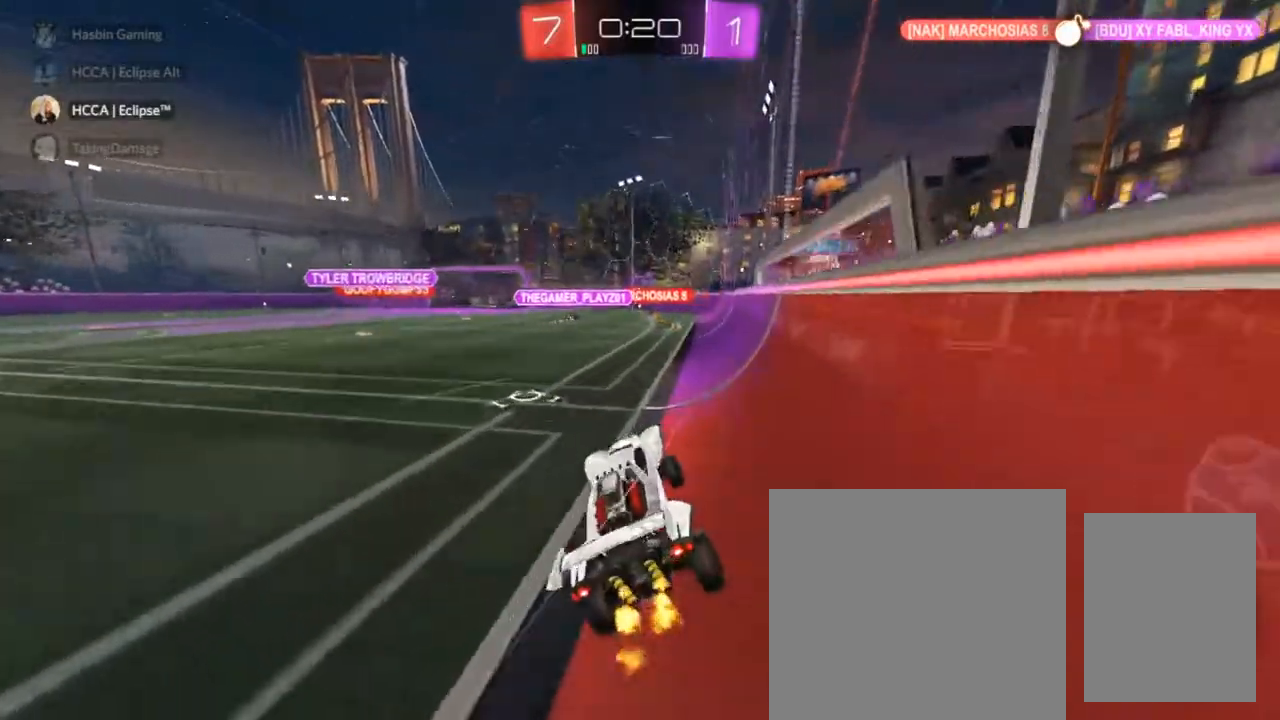
{"buttons": ["CIRCLE", "TRIANGLE", "R2"], "left_stick": "left", "right_stick": "center", "events": [[33, "left_stick", "left"], [200, "CIRCLE", "down"], [483, "TRIANGLE", "down"]]}
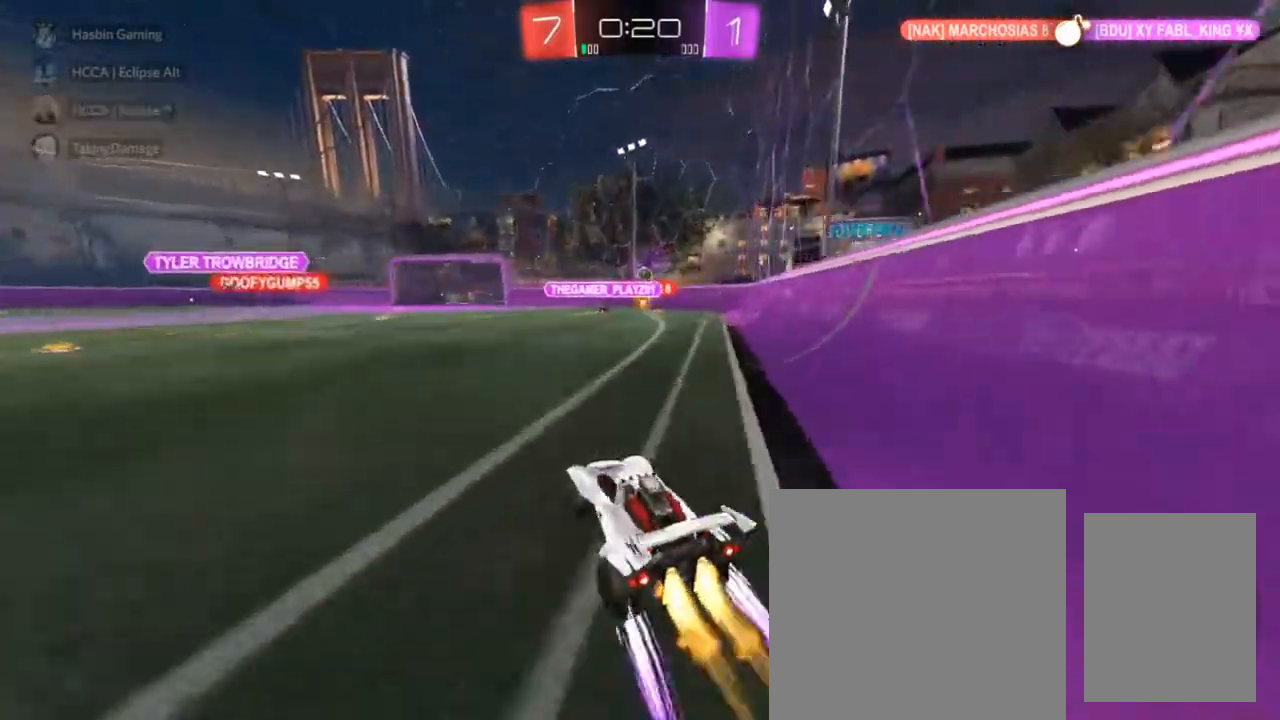
{"buttons": ["R2"], "left_stick": "center", "right_stick": "center", "events": [[83, "CIRCLE", "up"], [83, "TRIANGLE", "up"], [233, "CIRCLE", "down"], [367, "left_stick", "center"], [417, "CIRCLE", "up"]]}
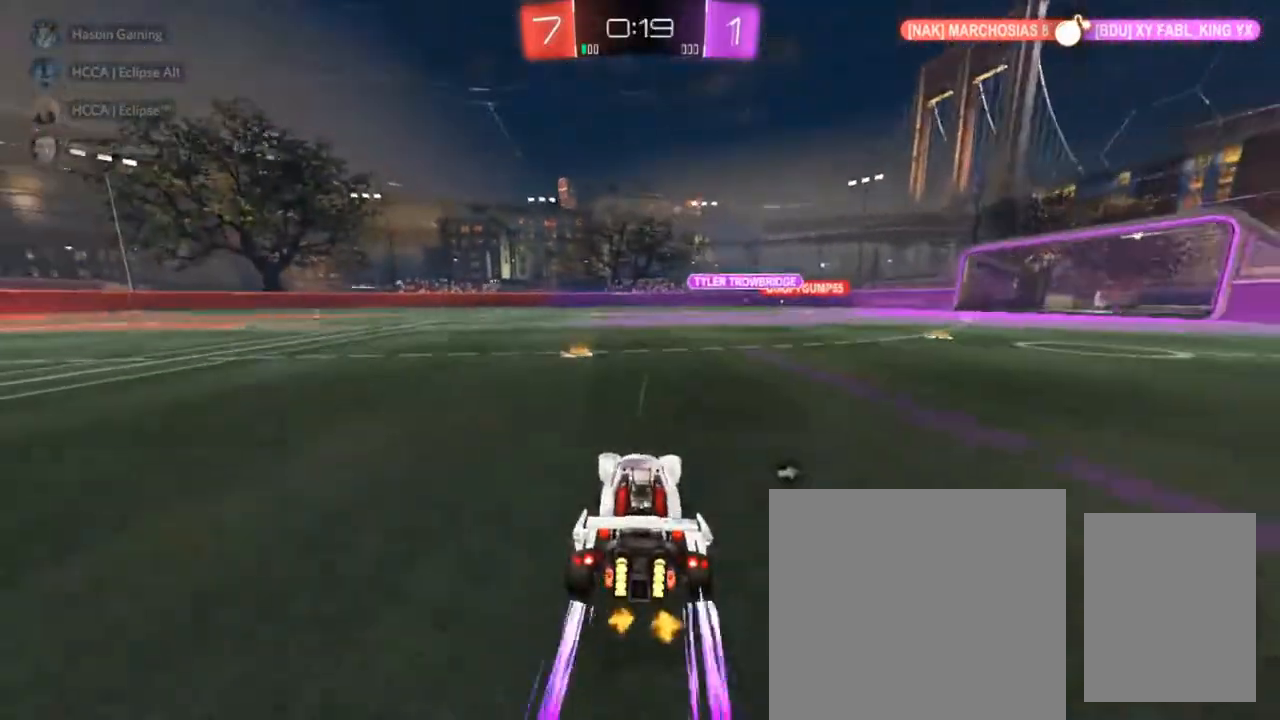
{"buttons": ["R2"], "left_stick": "center", "right_stick": "center", "events": [[67, "left_stick", "left"], [200, "left_stick", "center"]]}
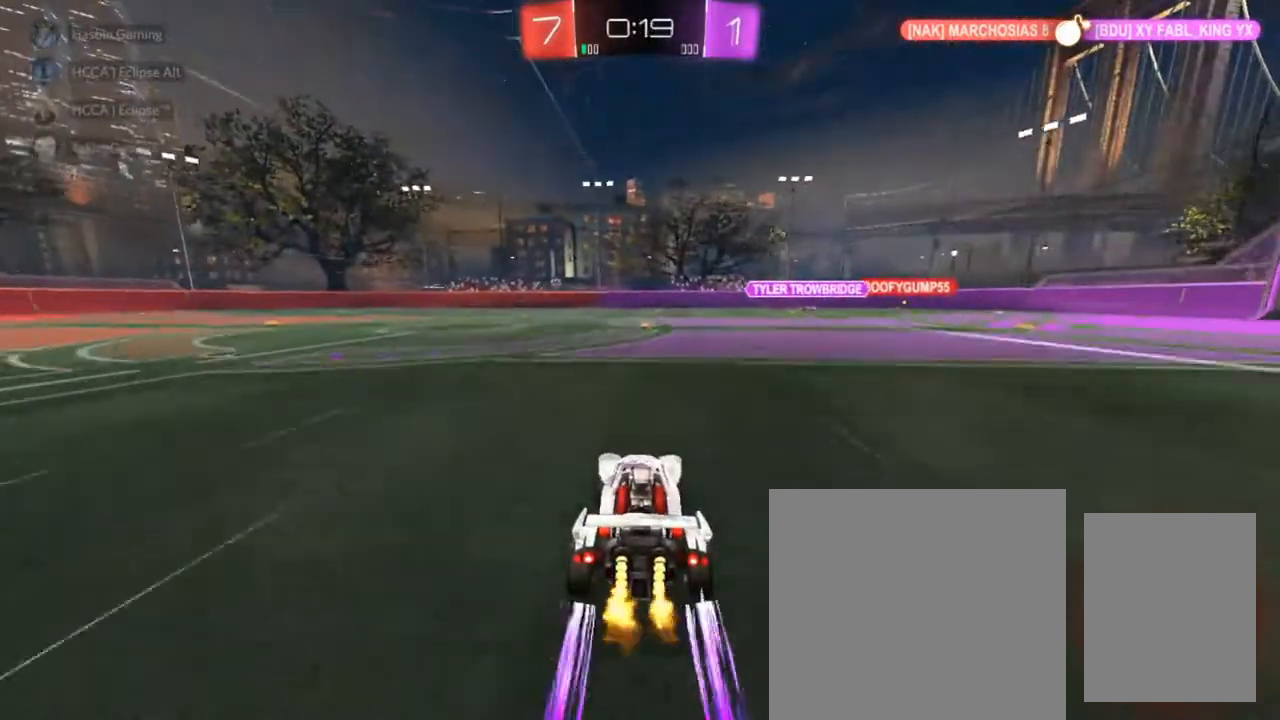
{"buttons": ["CIRCLE", "R2"], "left_stick": "up-right", "right_stick": "center", "events": [[117, "left_stick", "up-right"], [467, "CIRCLE", "down"]]}
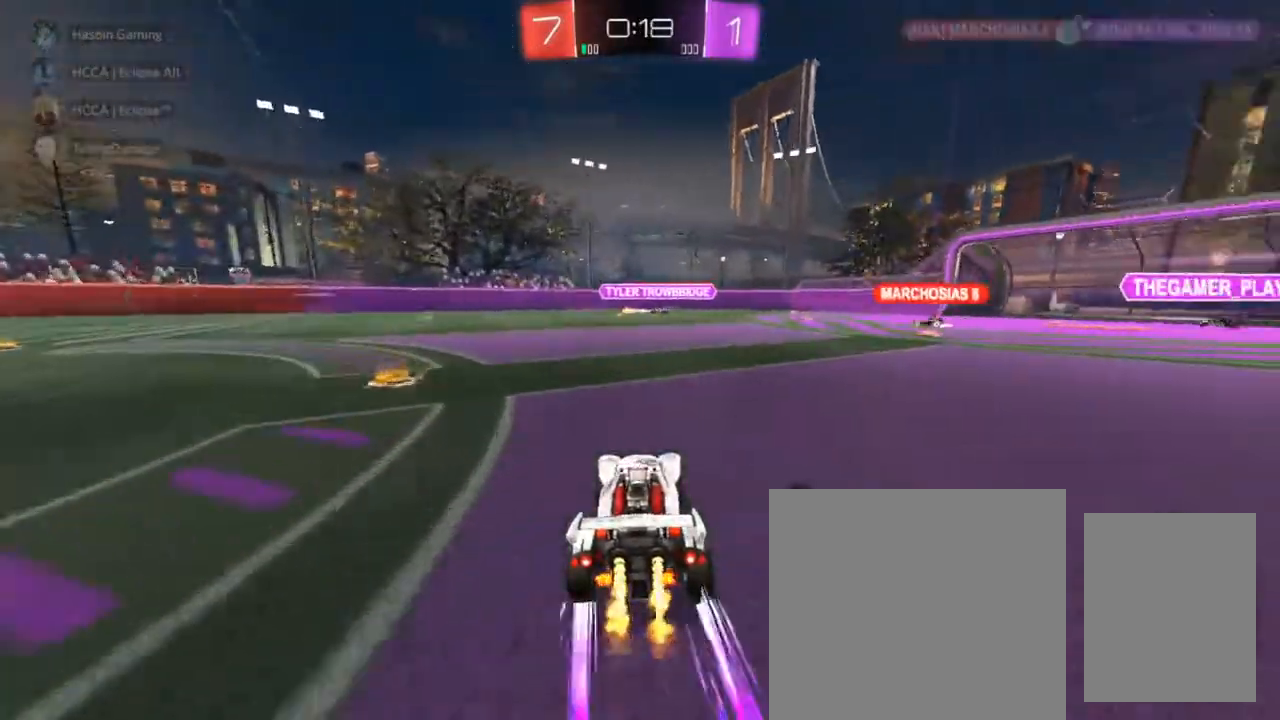
{"buttons": ["R2"], "left_stick": "right", "right_stick": "center", "events": [[33, "left_stick", "center"], [133, "CIRCLE", "up"], [267, "left_stick", "right"]]}
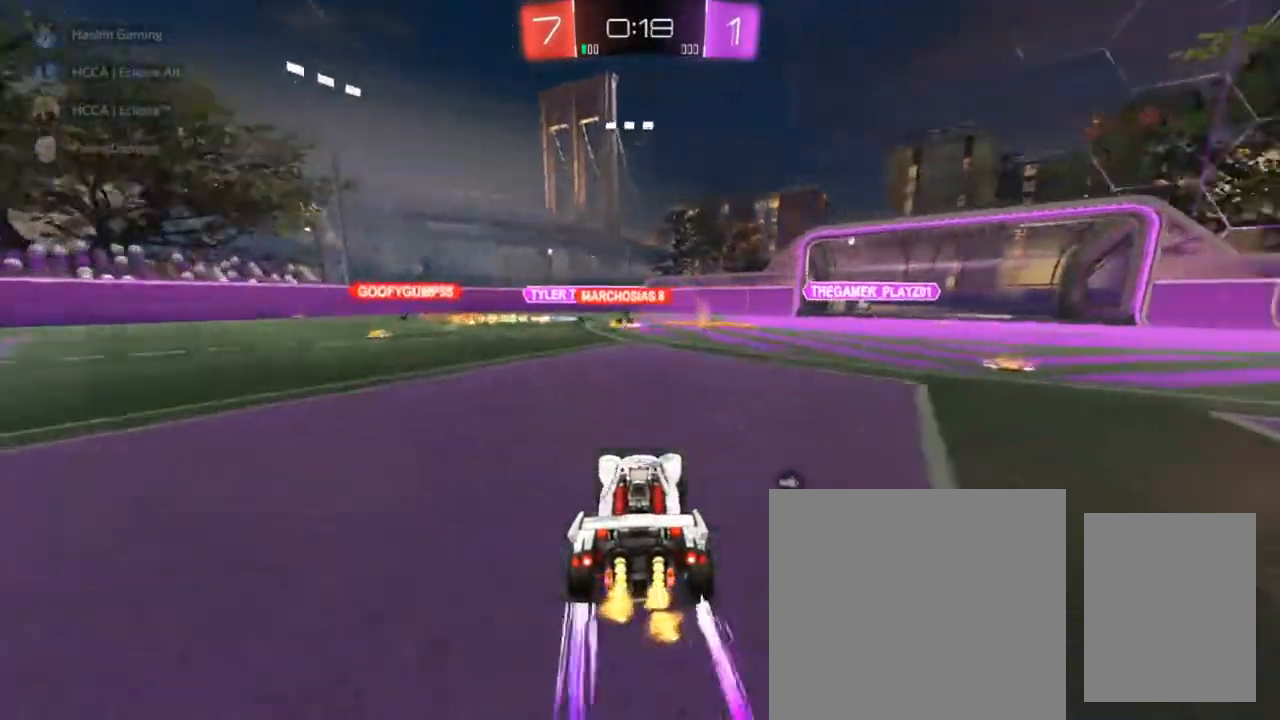
{"buttons": ["R2"], "left_stick": "right", "right_stick": "center", "events": [[83, "left_stick", "center"], [283, "left_stick", "right"]]}
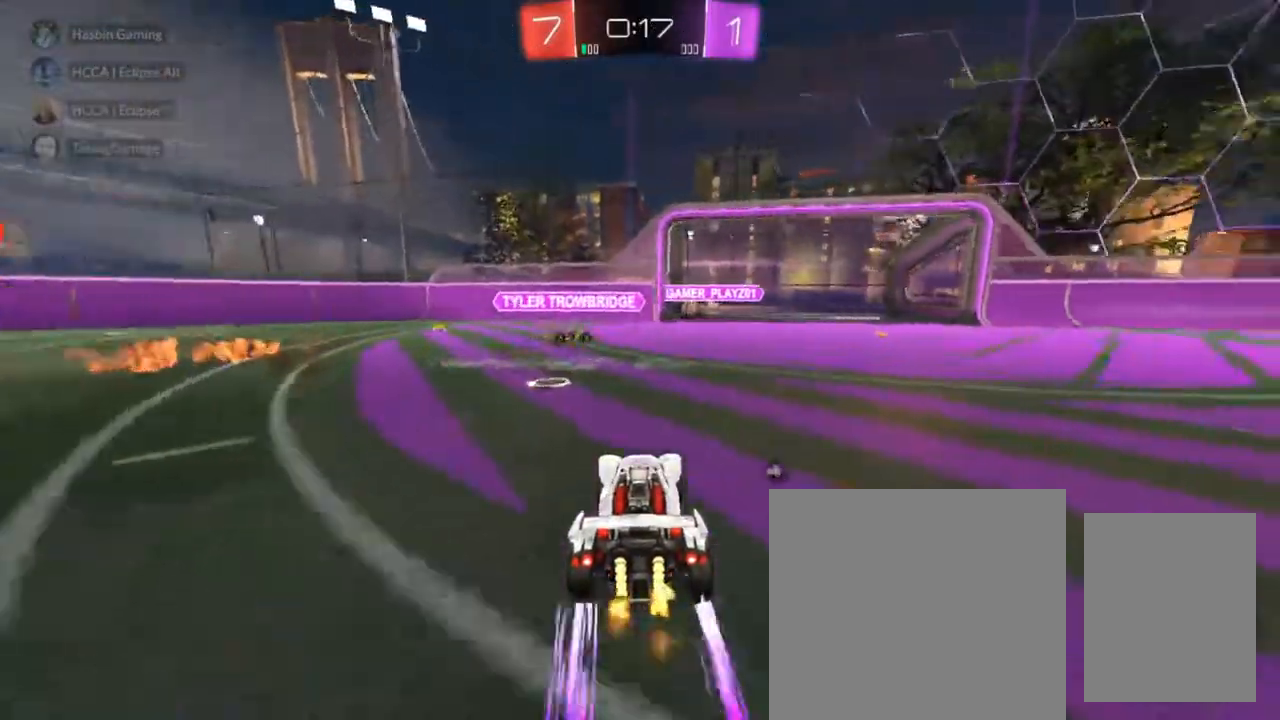
{"buttons": ["R2"], "left_stick": "right", "right_stick": "center", "events": [[67, "CIRCLE", "down"], [100, "left_stick", "center"], [200, "left_stick", "right"], [467, "CIRCLE", "up"]]}
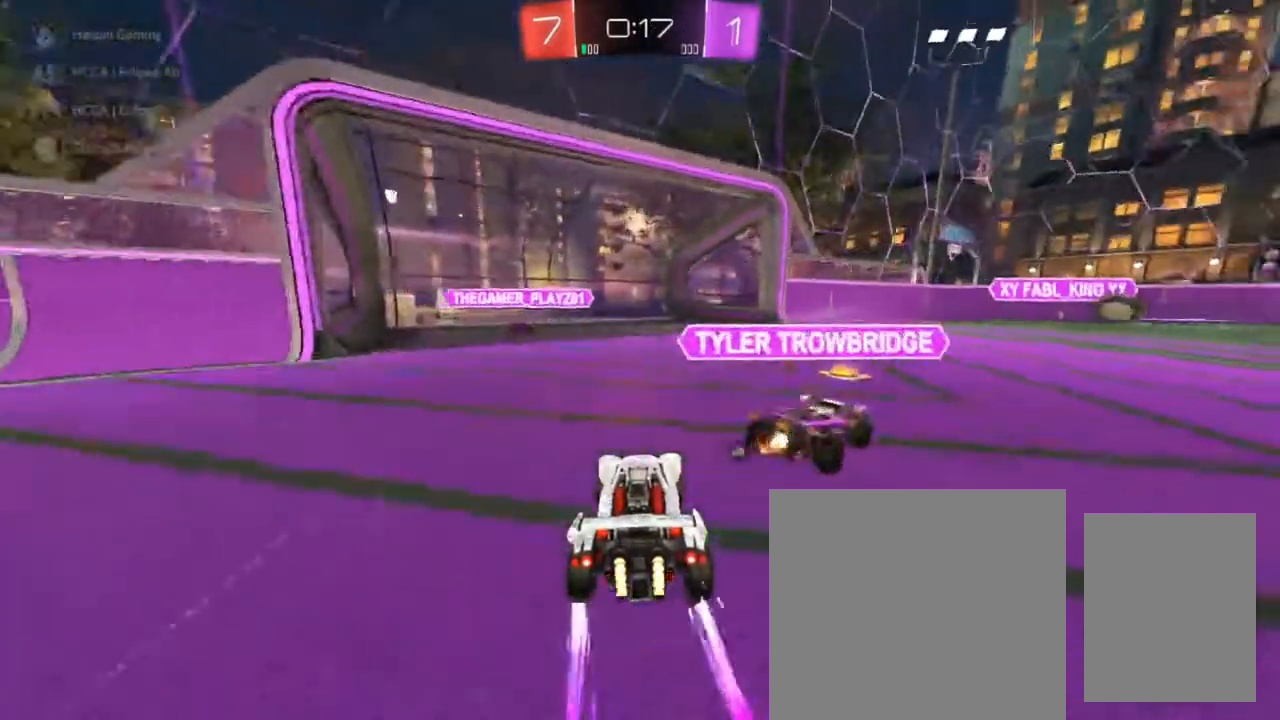
{"buttons": ["TRIANGLE", "R2"], "left_stick": "left", "right_stick": "center", "events": [[67, "left_stick", "left"], [250, "left_stick", "center"], [267, "CIRCLE", "down"], [333, "left_stick", "left"], [483, "TRIANGLE", "down"], [500, "CIRCLE", "up"]]}
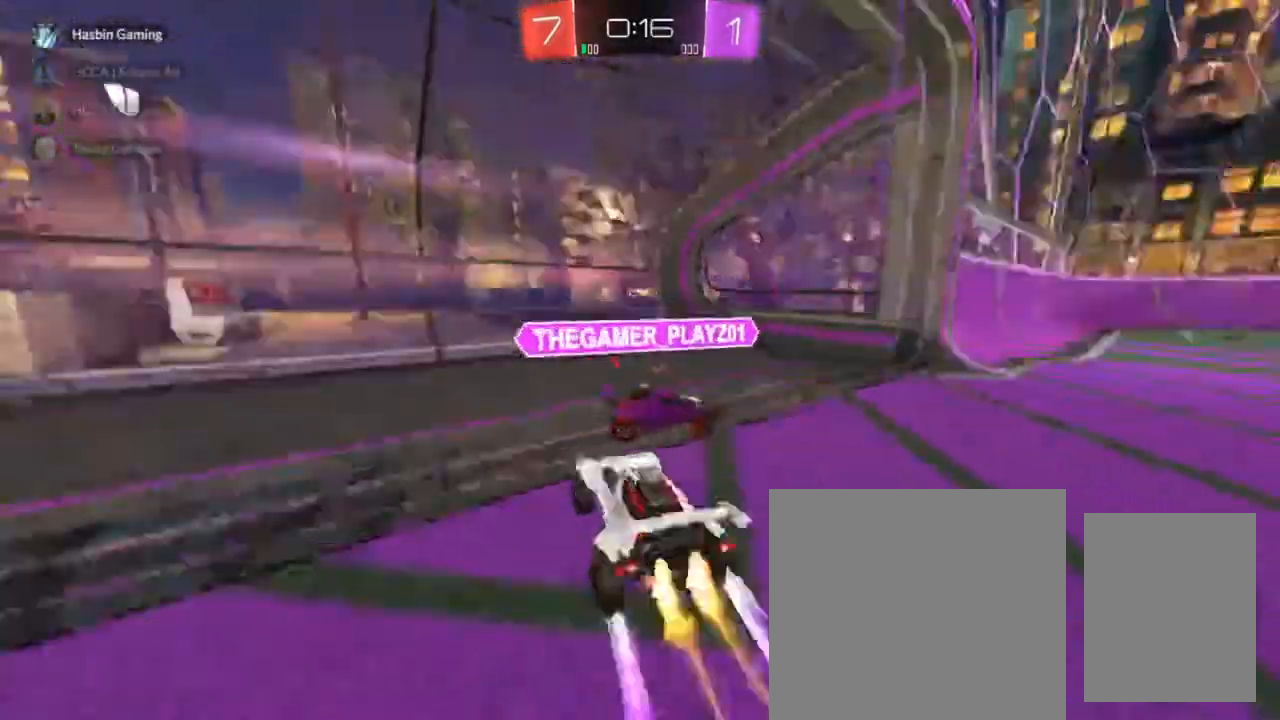
{"buttons": ["R2"], "left_stick": "left", "right_stick": "center", "events": [[17, "left_stick", "up-right"], [50, "TRIANGLE", "up"], [217, "left_stick", "left"]]}
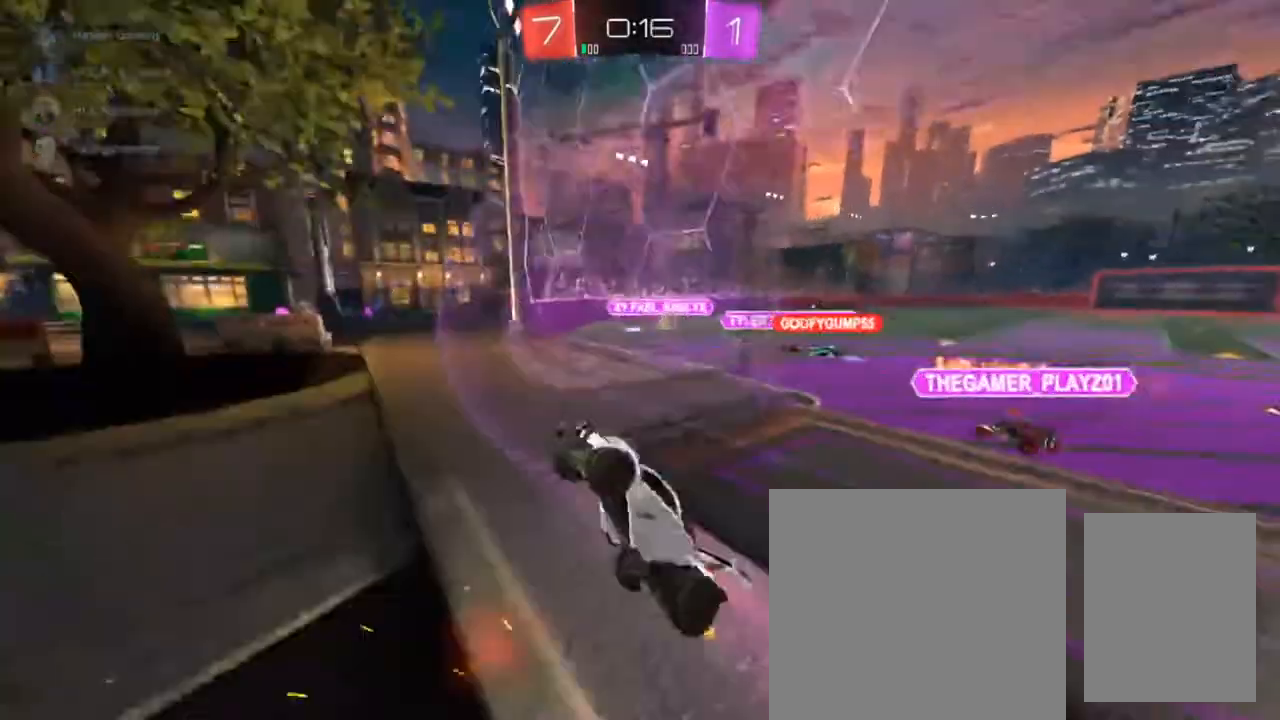
{"buttons": ["CIRCLE", "R1"], "left_stick": "down", "right_stick": "center", "events": [[17, "CIRCLE", "down"], [50, "left_stick", "center"], [167, "R2", "up"], [183, "left_stick", "right"], [233, "left_stick", "down-right"], [300, "CROSS", "down"], [333, "left_stick", "down"], [400, "R1", "down"], [483, "CROSS", "up"]]}
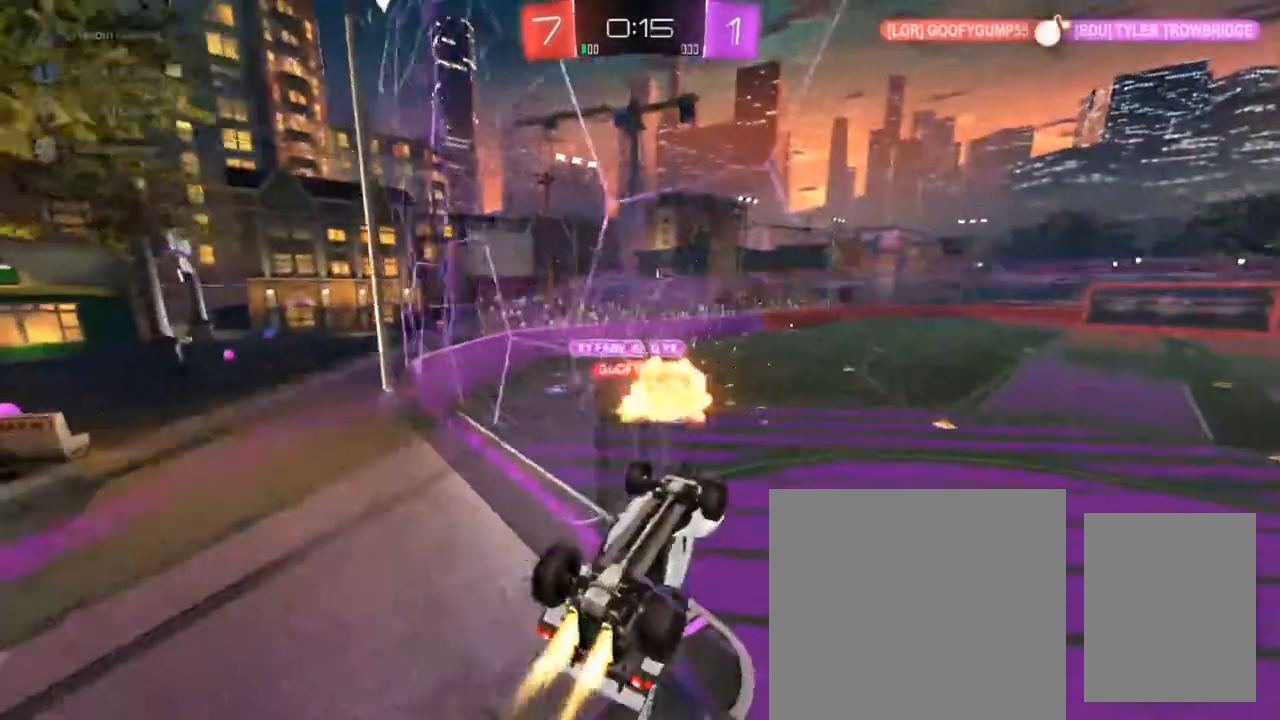
{"buttons": [], "left_stick": "center", "right_stick": "center", "events": [[117, "left_stick", "down-right"], [267, "left_stick", "up-right"], [300, "CIRCLE", "up"], [350, "R1", "up"], [383, "left_stick", "center"]]}
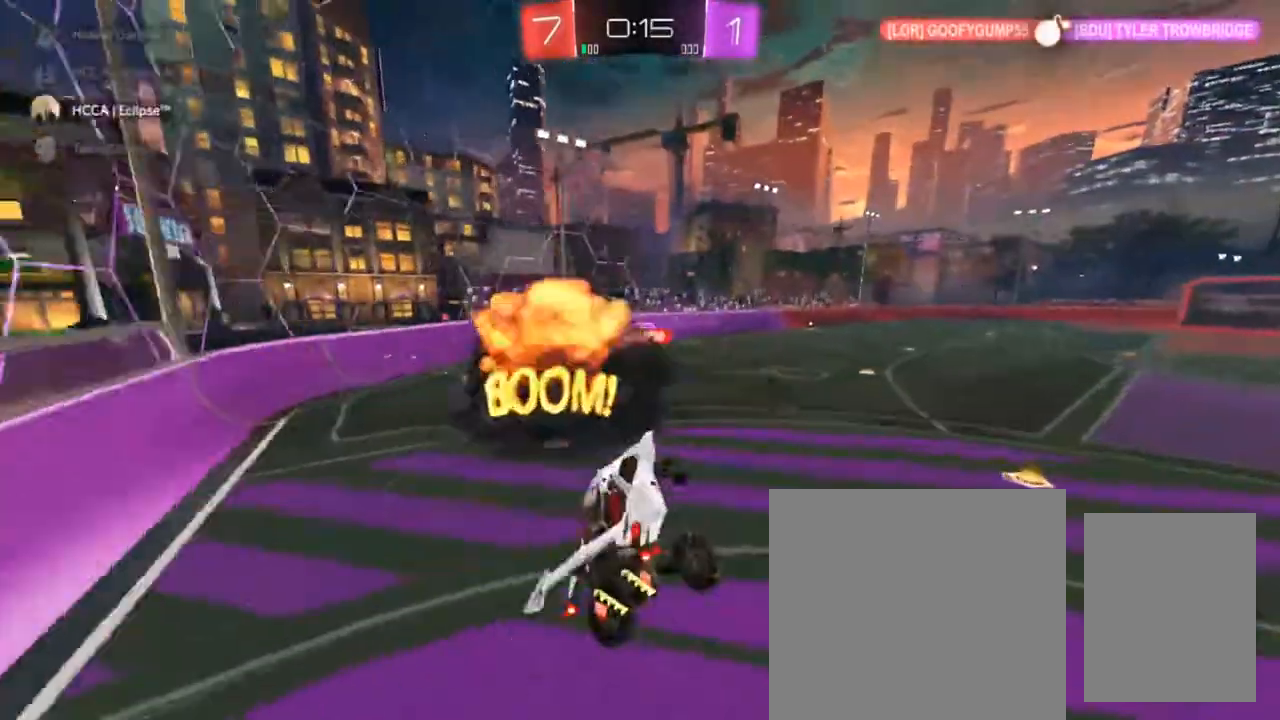
{"buttons": ["CROSS", "R2"], "left_stick": "up", "right_stick": "center", "events": [[17, "R2", "down"], [367, "left_stick", "up"], [400, "CROSS", "down"]]}
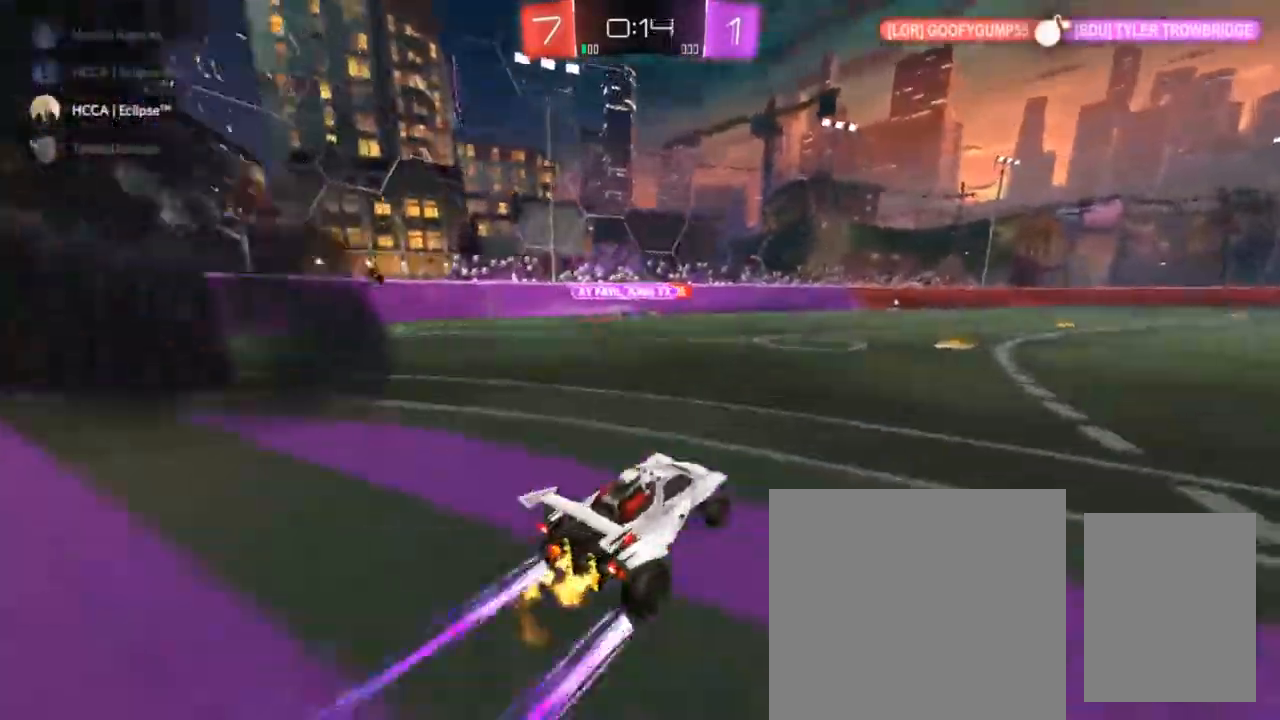
{"buttons": ["R2"], "left_stick": "center", "right_stick": "center", "events": [[17, "left_stick", "center"], [33, "CROSS", "up"], [267, "CIRCLE", "down"], [317, "left_stick", "left"], [467, "CIRCLE", "up"], [500, "left_stick", "center"]]}
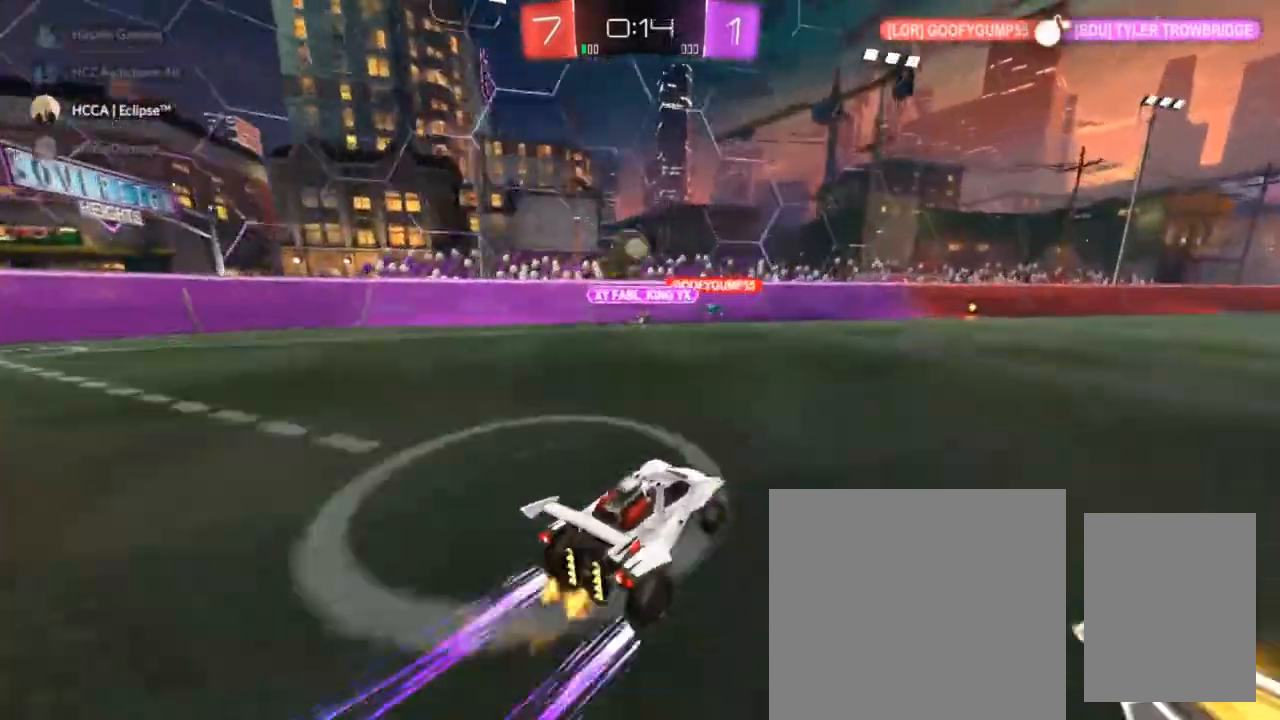
{"buttons": ["CIRCLE", "TRIANGLE", "R2"], "left_stick": "center", "right_stick": "center", "events": [[100, "left_stick", "left"], [233, "CIRCLE", "down"], [383, "left_stick", "center"], [467, "TRIANGLE", "down"]]}
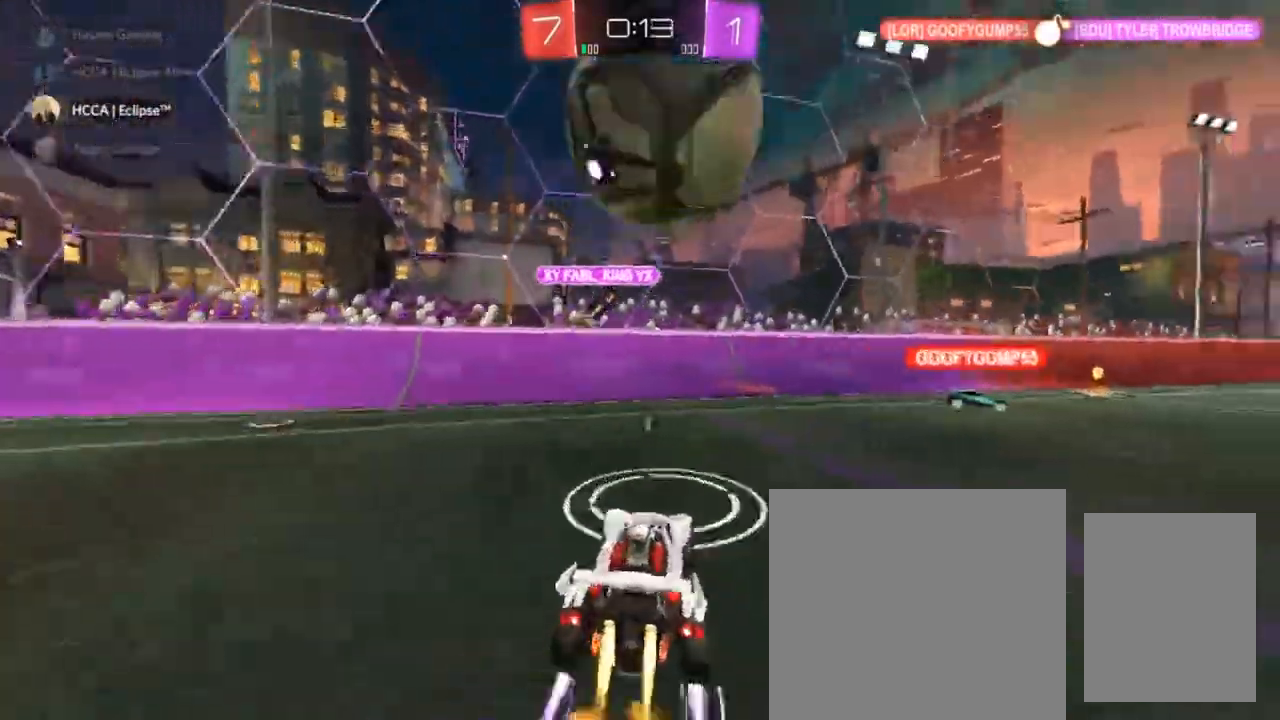
{"buttons": ["CIRCLE", "R2"], "left_stick": "up-right", "right_stick": "center", "events": [[33, "CIRCLE", "up"], [50, "TRIANGLE", "up"], [117, "left_stick", "right"], [133, "CIRCLE", "down"], [317, "left_stick", "left"], [400, "left_stick", "up-right"]]}
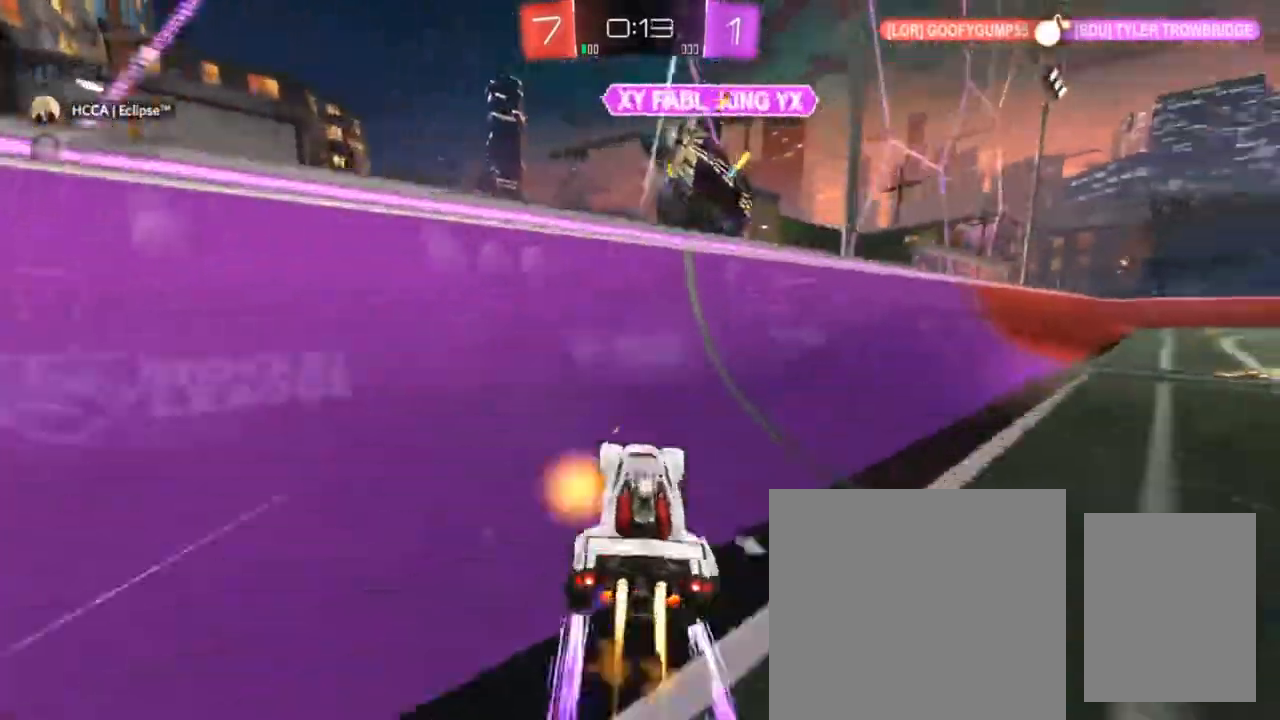
{"buttons": ["R2"], "left_stick": "up-right", "right_stick": "center", "events": [[167, "TRIANGLE", "down"], [200, "CIRCLE", "up"], [283, "TRIANGLE", "up"], [367, "SQUARE", "down"], [467, "SQUARE", "up"]]}
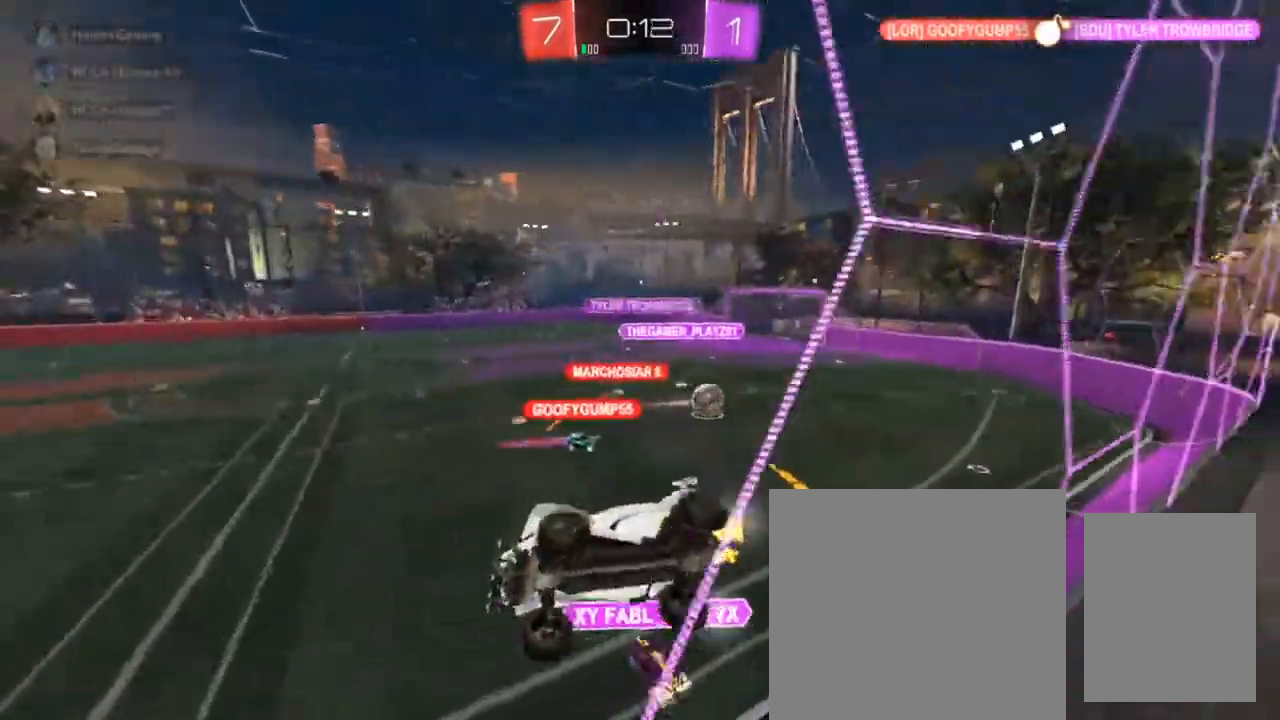
{"buttons": ["R2"], "left_stick": "up-right", "right_stick": "center", "events": [[50, "SQUARE", "down"], [100, "SQUARE", "up"]]}
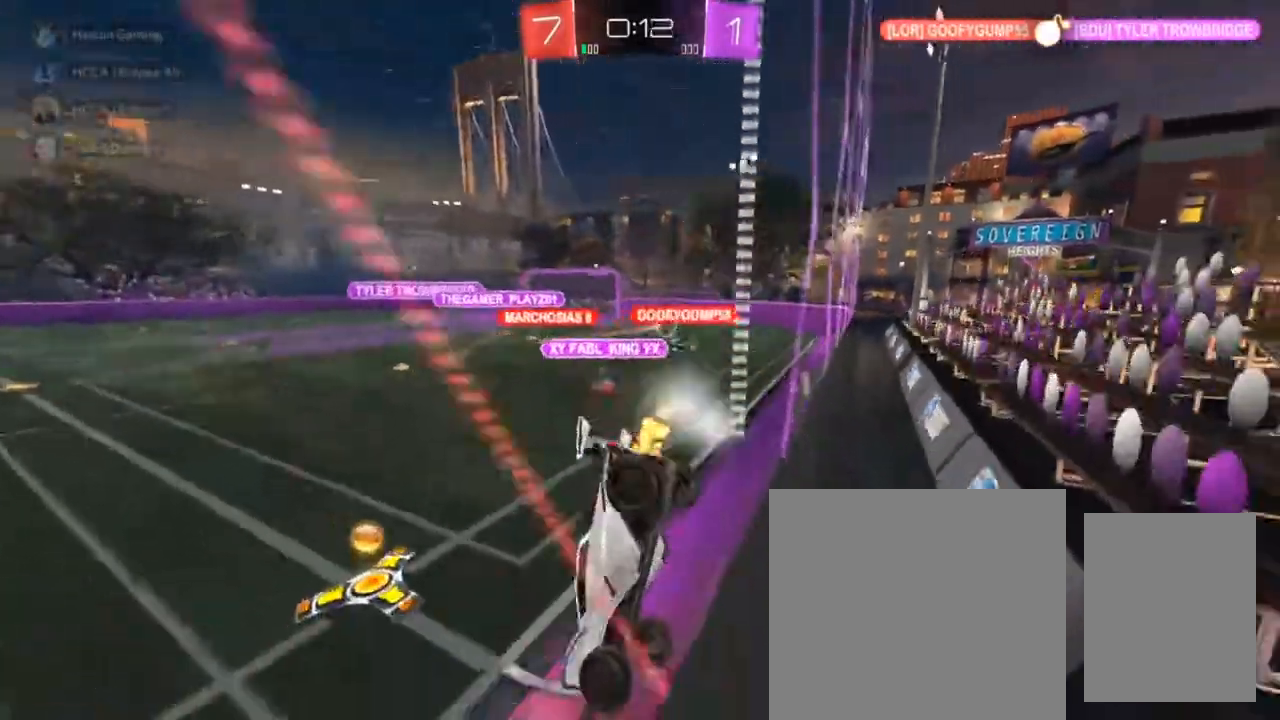
{"buttons": ["CIRCLE", "R2"], "left_stick": "up-right", "right_stick": "center", "events": [[150, "R2", "up"], [200, "L2", "down"], [283, "L2", "up"], [300, "R2", "down"], [367, "CIRCLE", "down"]]}
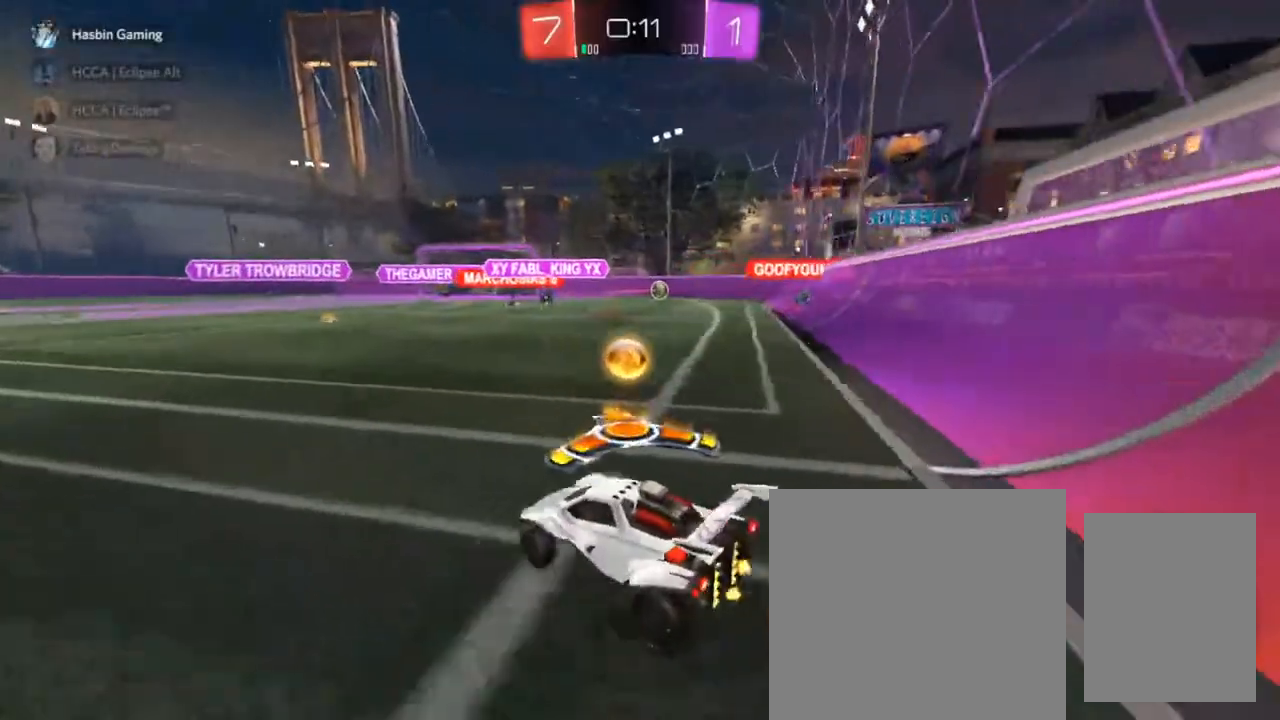
{"buttons": ["CIRCLE", "R2"], "left_stick": "up-right", "right_stick": "center", "events": [[150, "left_stick", "center"], [400, "left_stick", "up-right"]]}
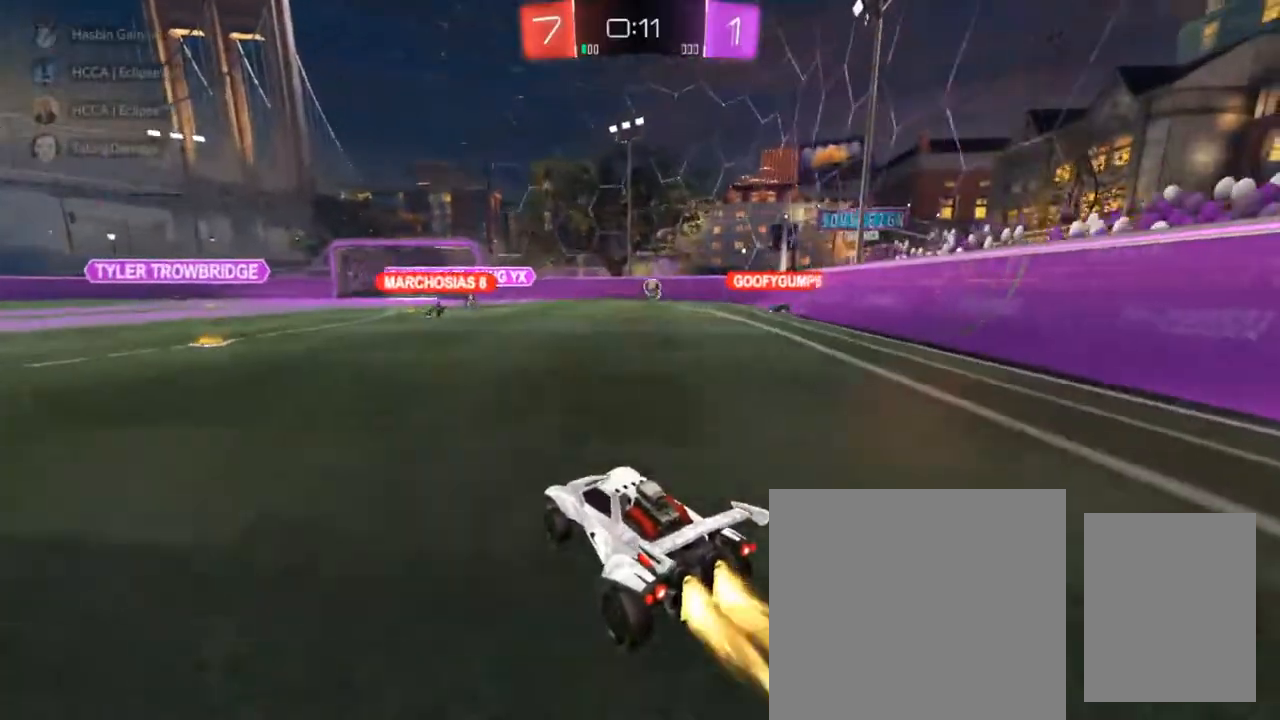
{"buttons": ["CIRCLE", "R2"], "left_stick": "up-right", "right_stick": "center", "events": [[50, "left_stick", "center"], [417, "left_stick", "up-right"]]}
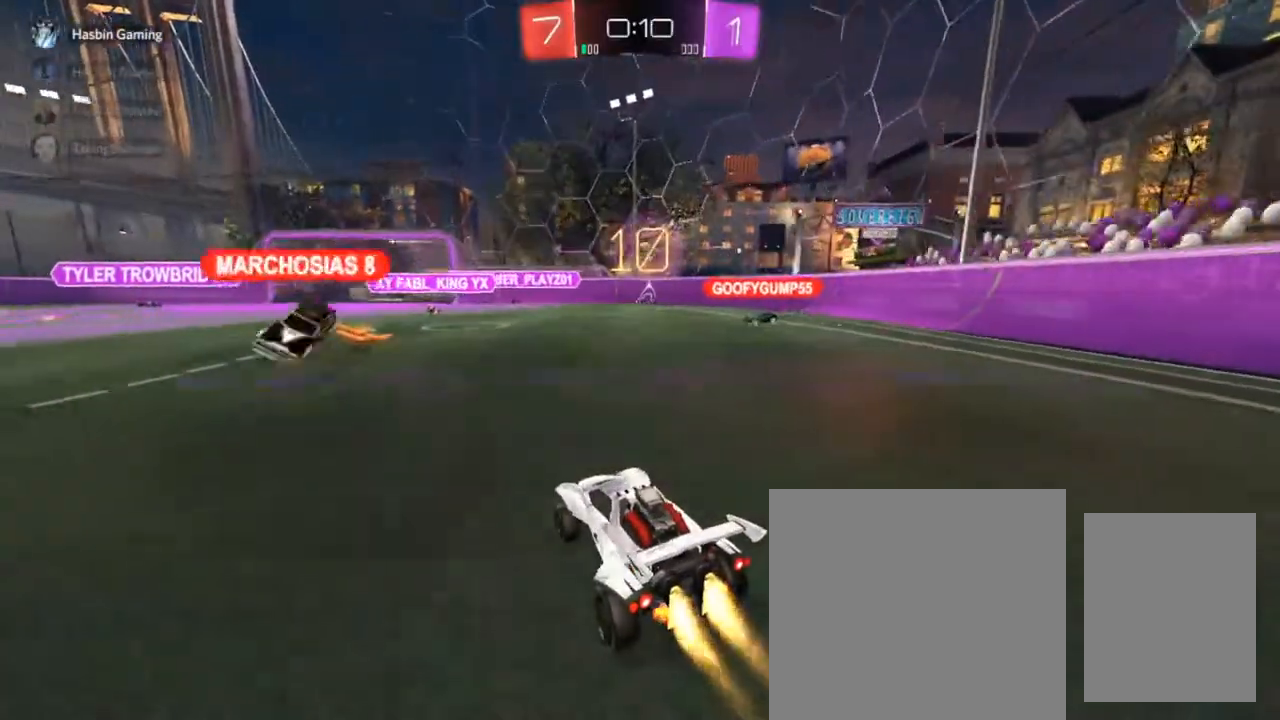
{"buttons": ["R2"], "left_stick": "up-right", "right_stick": "center", "events": [[83, "left_stick", "center"], [167, "left_stick", "left"], [300, "CIRCLE", "up"], [300, "left_stick", "center"], [350, "left_stick", "up-right"]]}
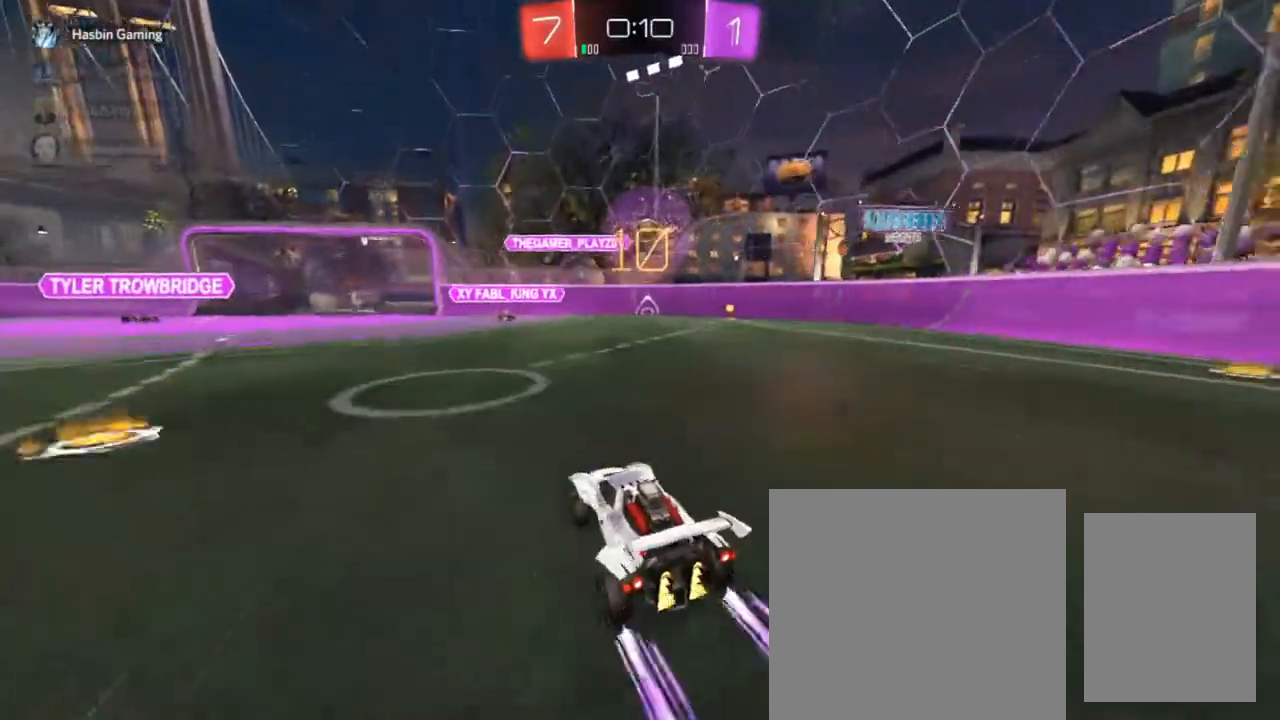
{"buttons": ["R2"], "left_stick": "center", "right_stick": "center", "events": [[67, "left_stick", "center"], [150, "left_stick", "right"], [200, "TRIANGLE", "down"], [283, "TRIANGLE", "up"], [367, "left_stick", "center"]]}
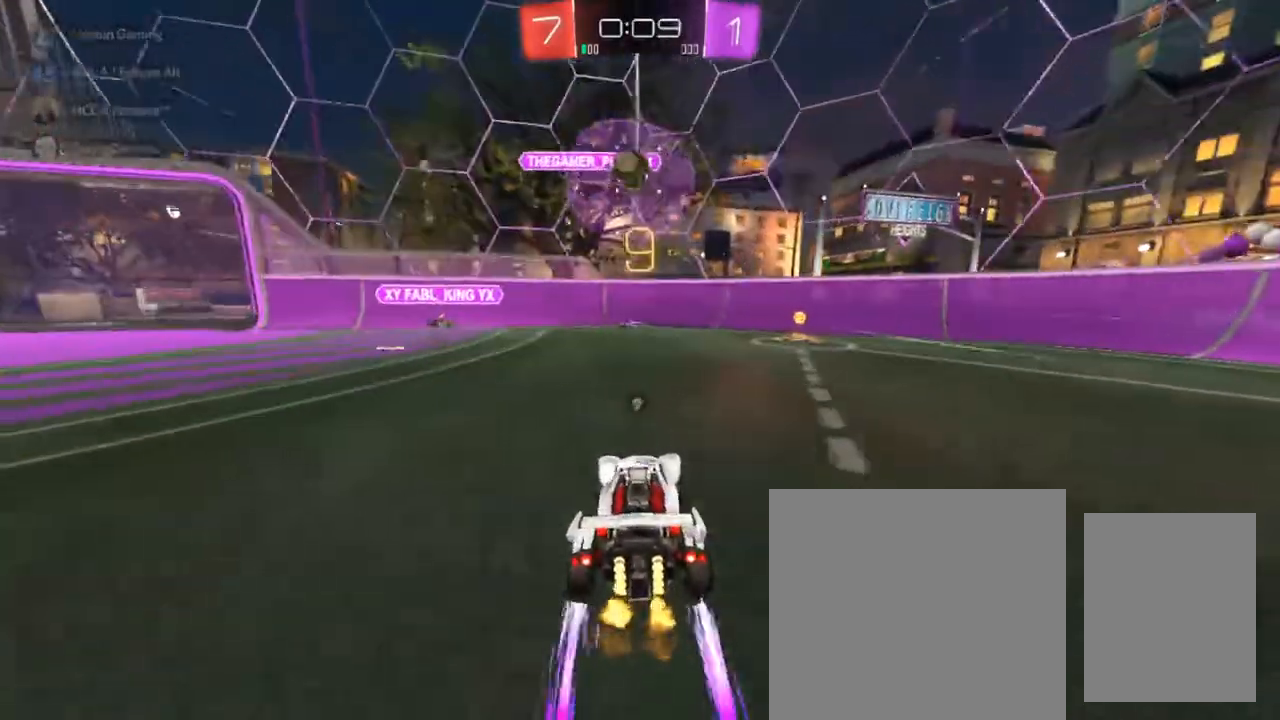
{"buttons": ["R2"], "left_stick": "left", "right_stick": "center", "events": [[83, "left_stick", "left"]]}
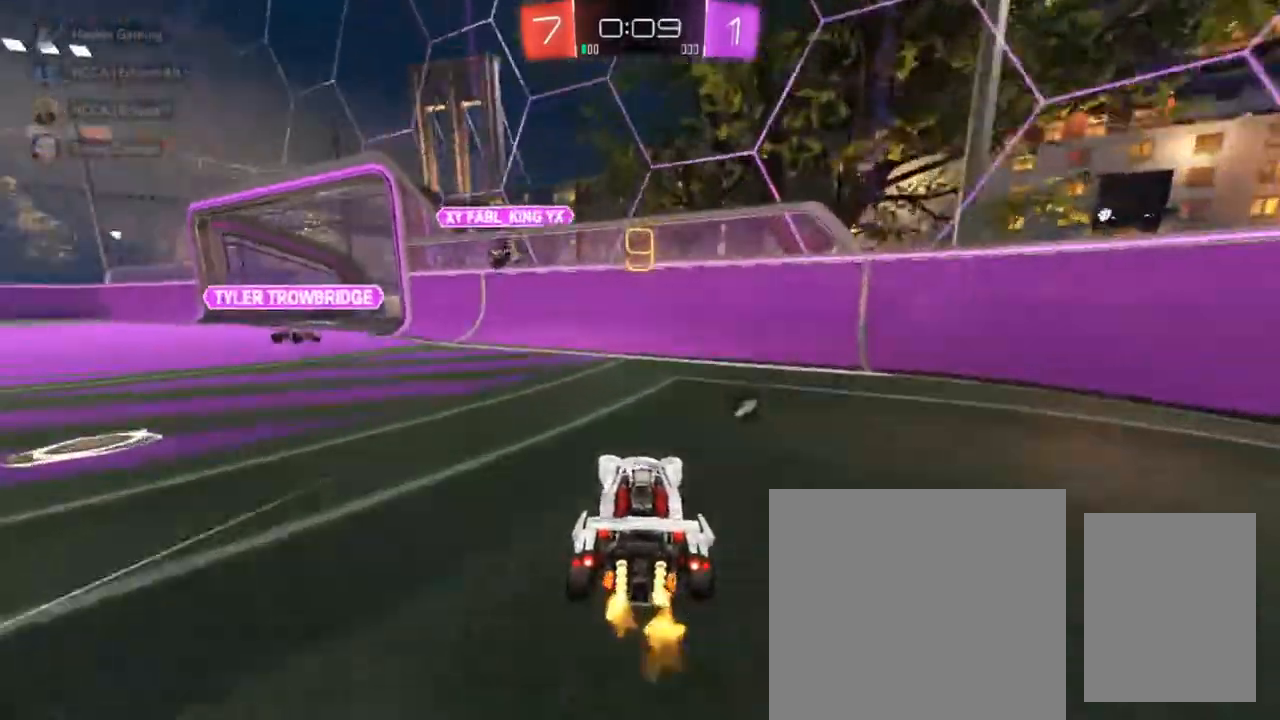
{"buttons": ["CIRCLE", "R2"], "left_stick": "center", "right_stick": "center", "events": [[67, "SQUARE", "down"], [117, "SQUARE", "up"], [150, "CIRCLE", "down"], [450, "left_stick", "center"]]}
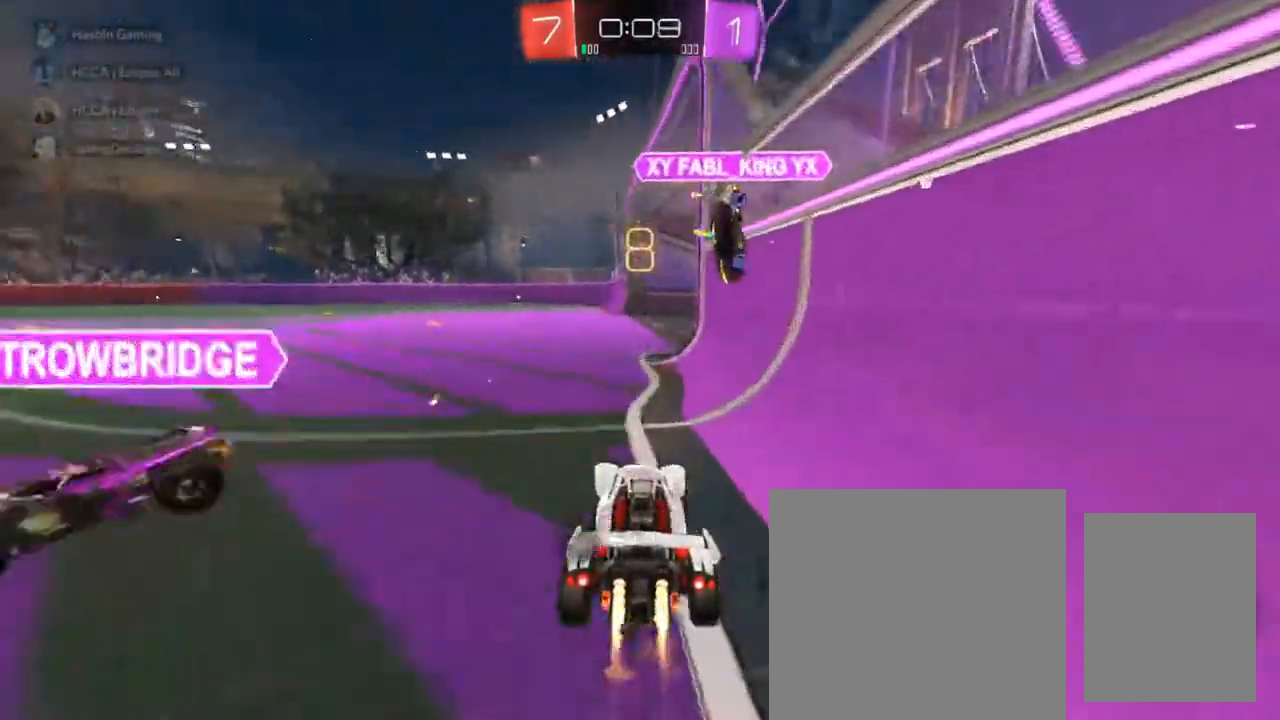
{"buttons": ["R2"], "left_stick": "left", "right_stick": "center", "events": [[67, "left_stick", "left"], [167, "left_stick", "up-right"], [300, "left_stick", "left"], [317, "CIRCLE", "up"]]}